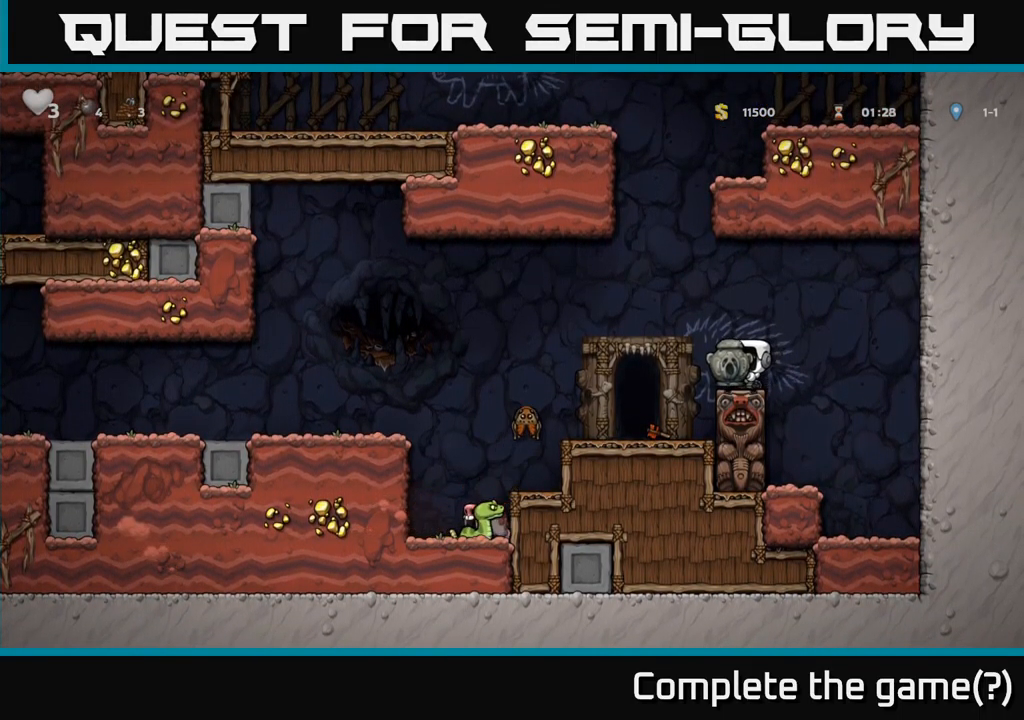
Gameplay with a controller (Xbox layout); each line is a JSON object with the inputs held at the frame after it. "events" lists button and stick changes between this image and that frame as [ms after this image, input, new state], when the widget could be followed in between. Not read: right_stick.
{"buttons": ["DPAD_DOWN"], "left_stick": "center", "events": [[150, "A", "down"], [167, "DPAD_DOWN", "down"], [267, "A", "up"], [367, "X", "down"], [417, "X", "up"]]}
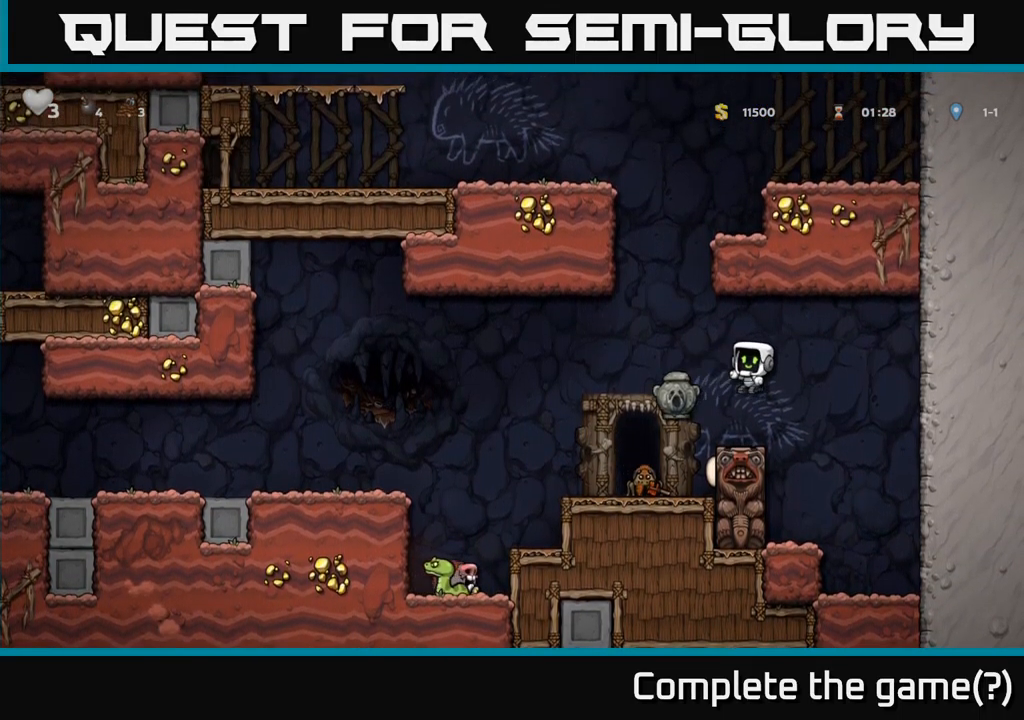
{"buttons": ["DPAD_LEFT"], "left_stick": "center", "events": [[84, "DPAD_DOWN", "up"], [434, "A", "down"], [500, "A", "up"], [500, "DPAD_LEFT", "down"]]}
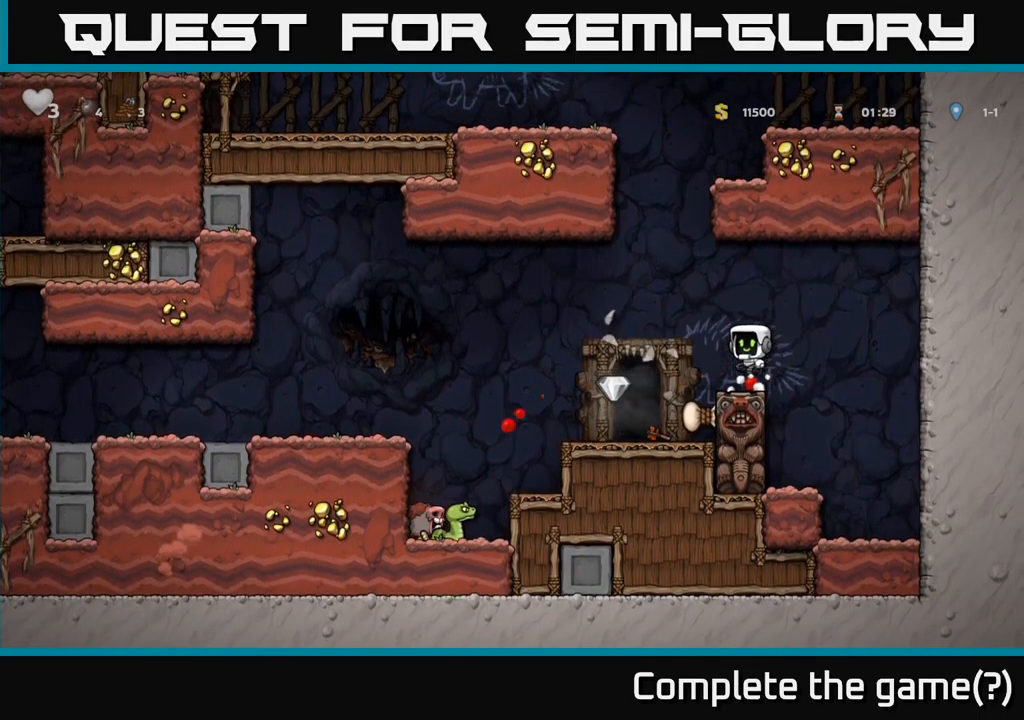
{"buttons": ["DPAD_RIGHT"], "left_stick": "center", "events": [[267, "DPAD_LEFT", "up"], [451, "DPAD_RIGHT", "down"]]}
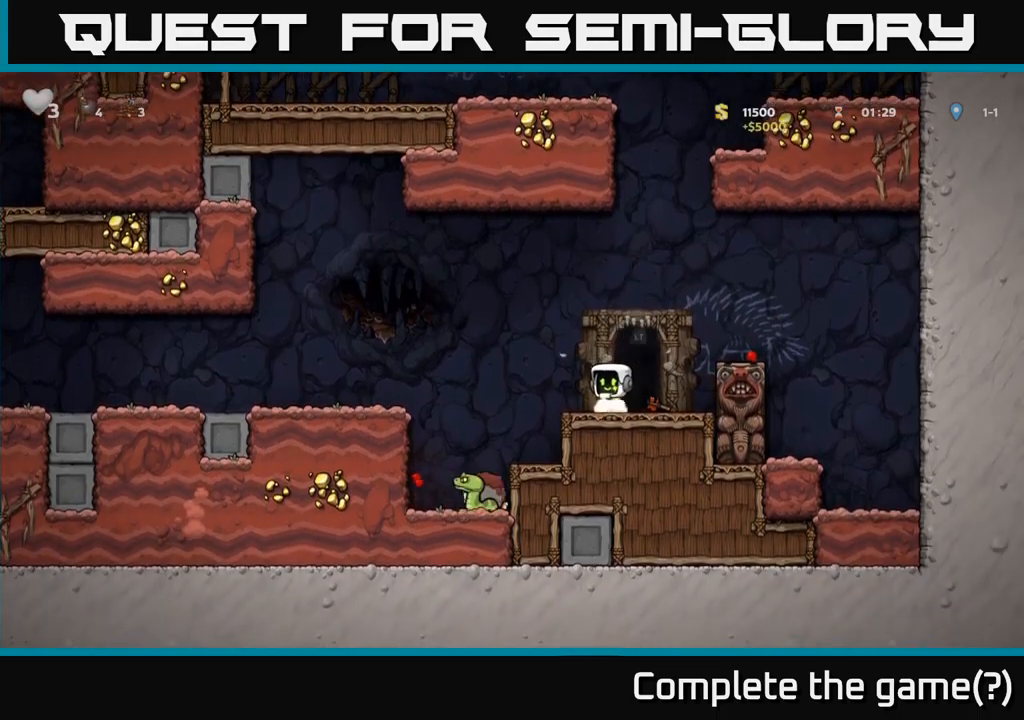
{"buttons": ["A", "DPAD_LEFT"], "left_stick": "center", "events": [[17, "DPAD_RIGHT", "up"], [317, "DPAD_LEFT", "down"], [450, "A", "down"]]}
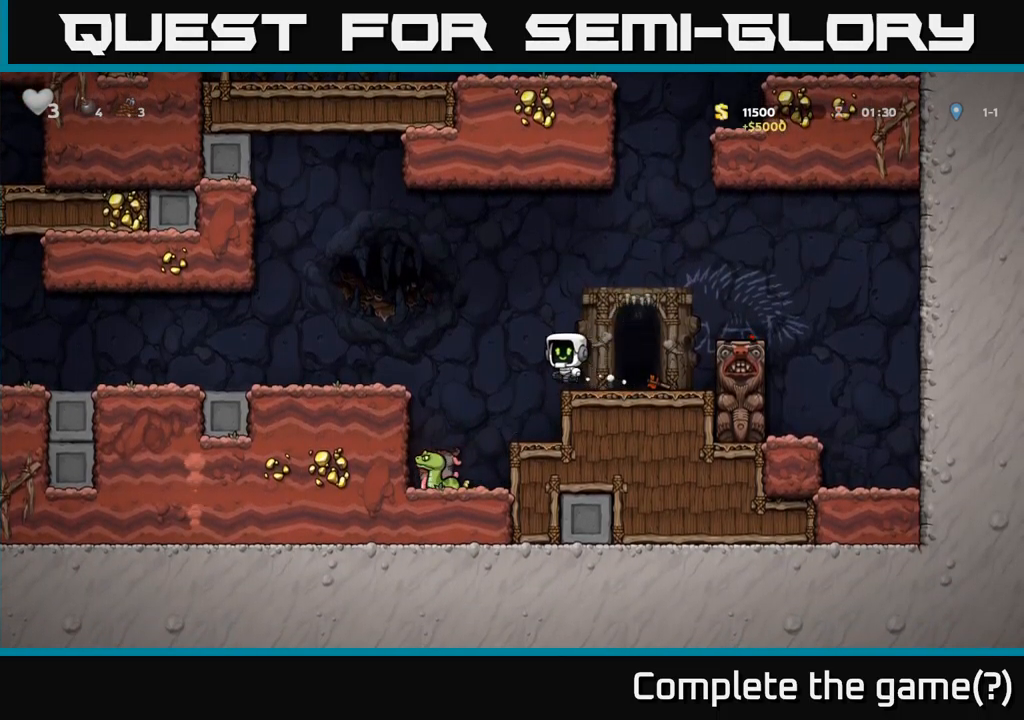
{"buttons": [], "left_stick": "center", "events": [[133, "A", "up"], [417, "DPAD_LEFT", "up"]]}
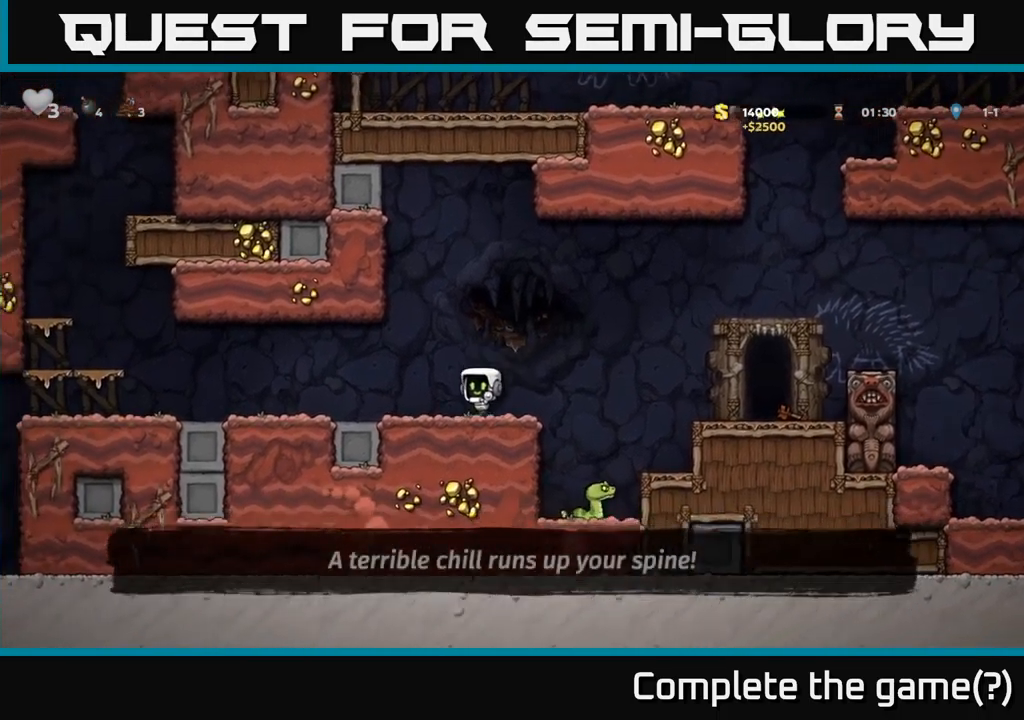
{"buttons": ["DPAD_RIGHT"], "left_stick": "center", "events": [[17, "DPAD_LEFT", "down"], [367, "DPAD_LEFT", "up"], [383, "DPAD_RIGHT", "down"]]}
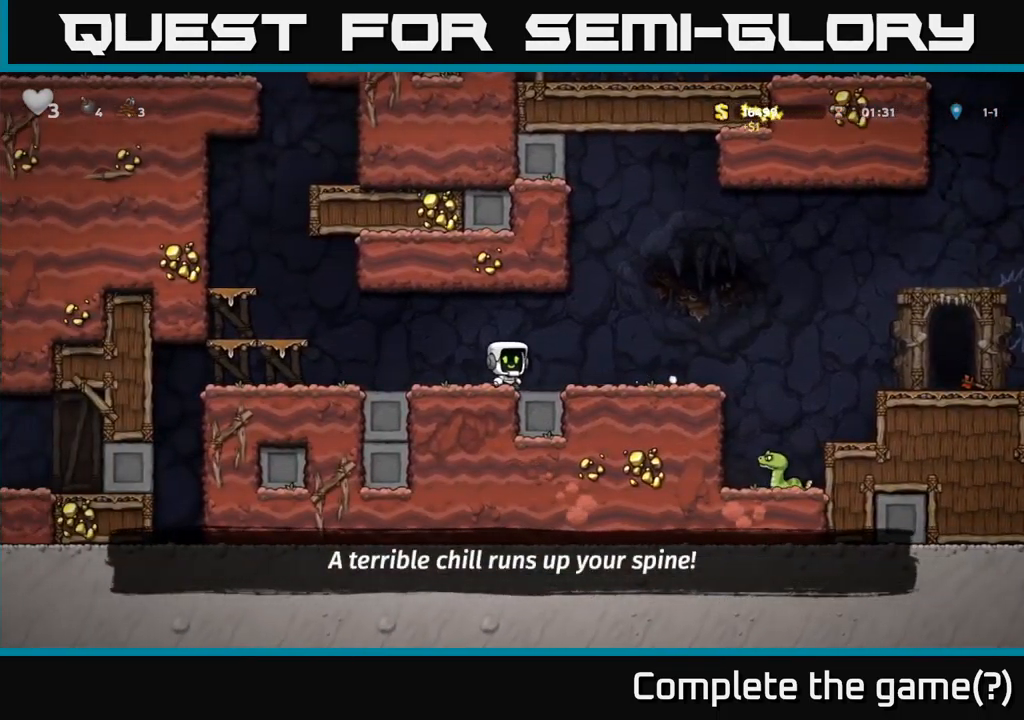
{"buttons": ["A", "DPAD_RIGHT"], "left_stick": "center", "events": [[450, "A", "down"]]}
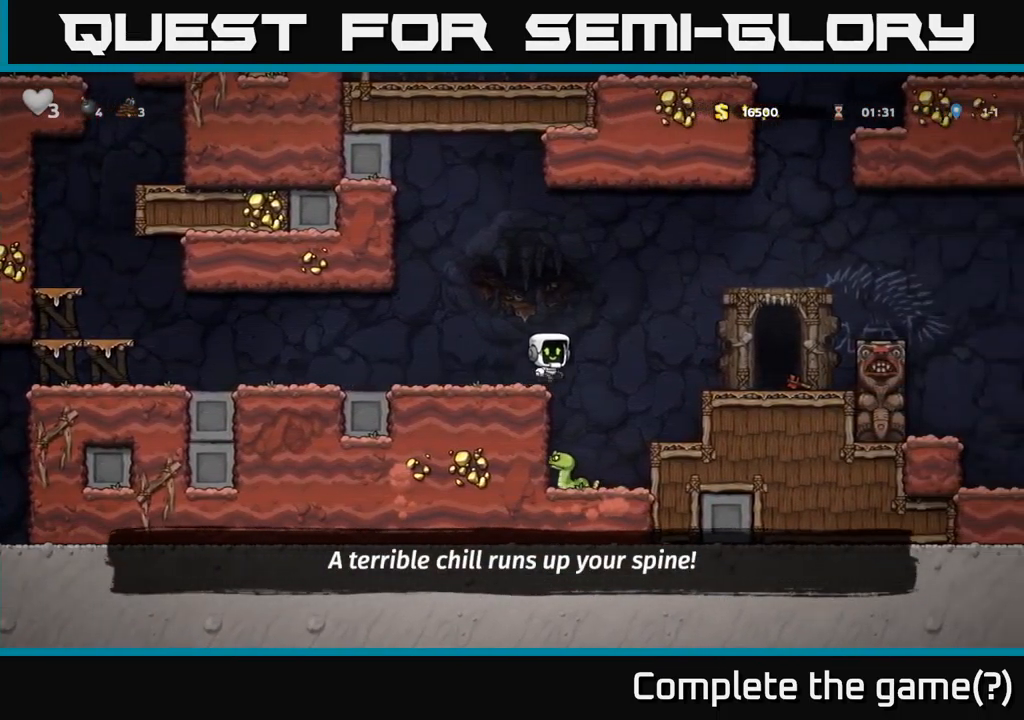
{"buttons": [], "left_stick": "center", "events": [[150, "A", "up"], [433, "DPAD_RIGHT", "up"]]}
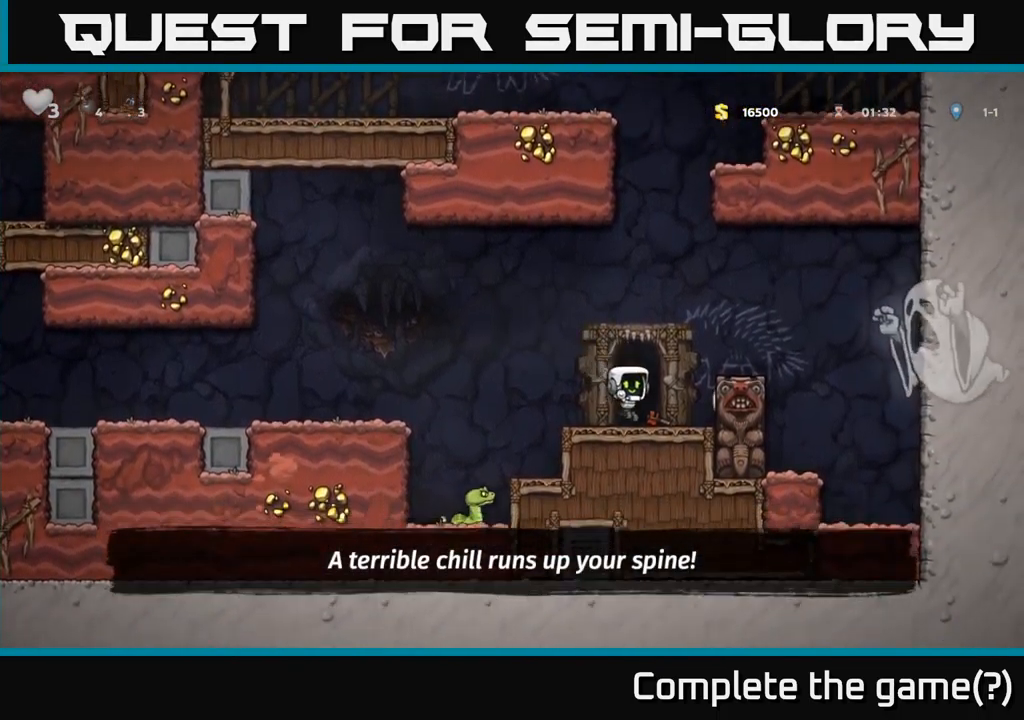
{"buttons": [], "left_stick": "center", "events": [[67, "L2", "down"], [167, "L2", "up"], [250, "L2", "down"], [317, "L2", "up"], [400, "L2", "down"], [483, "L2", "up"]]}
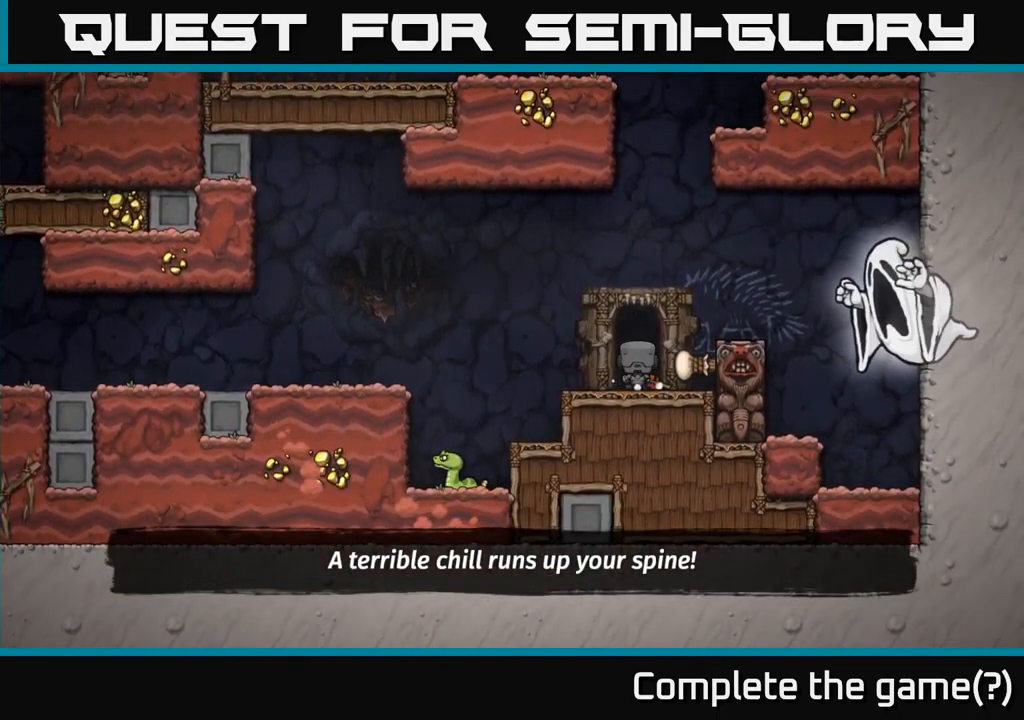
{"buttons": [], "left_stick": "center", "events": [[217, "L2", "down"], [450, "L2", "up"]]}
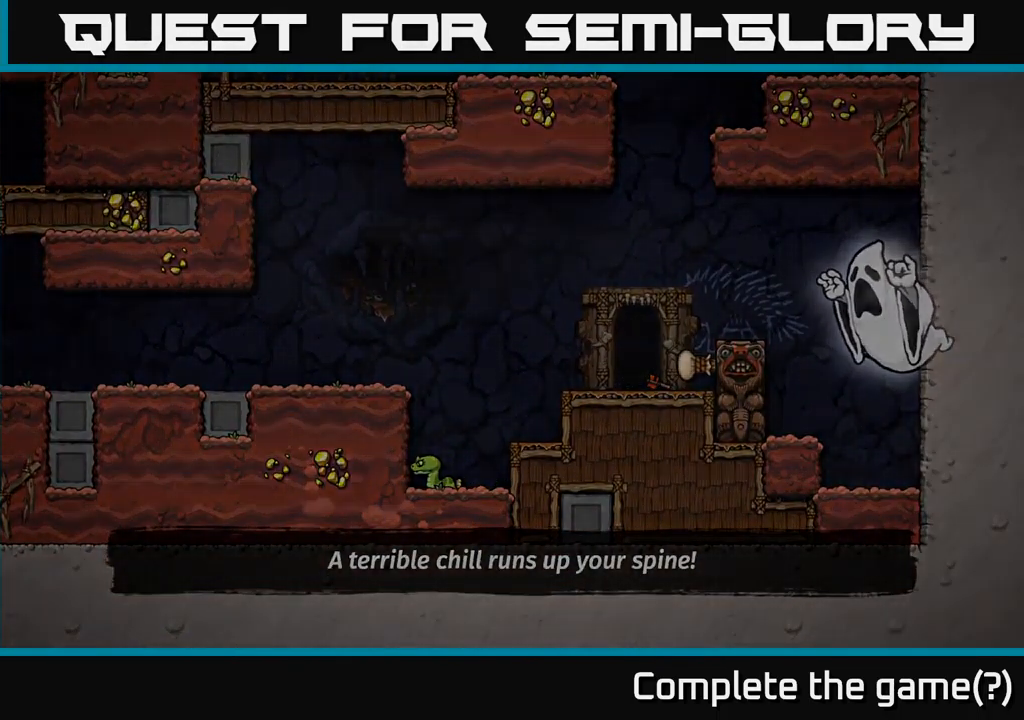
{"buttons": [], "left_stick": "center", "events": []}
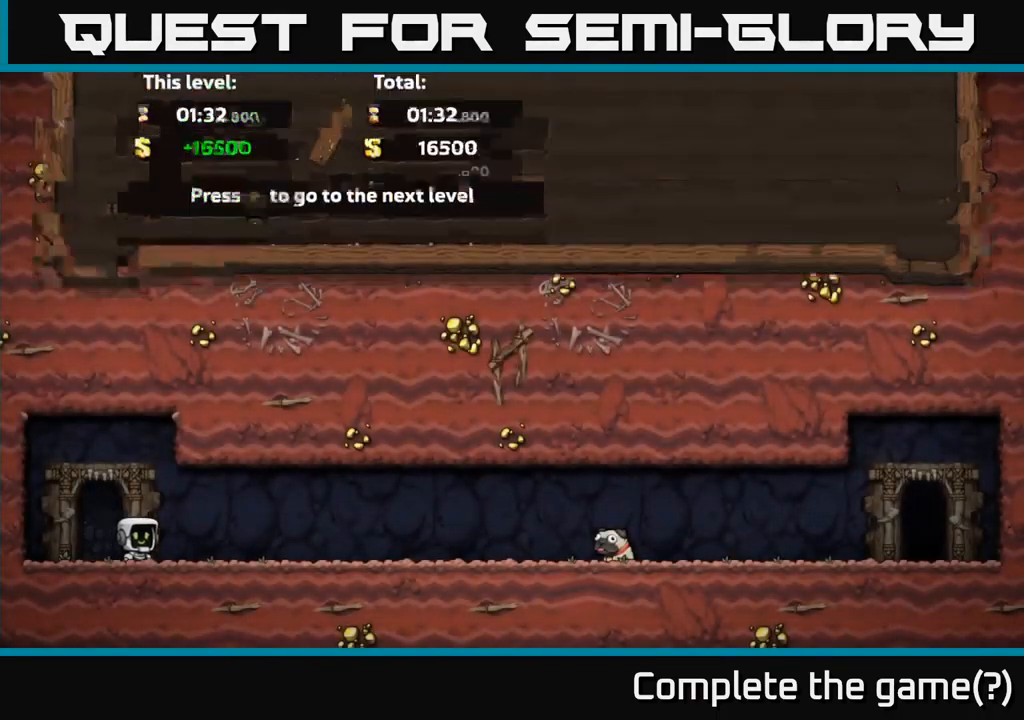
{"buttons": [], "left_stick": "center", "events": []}
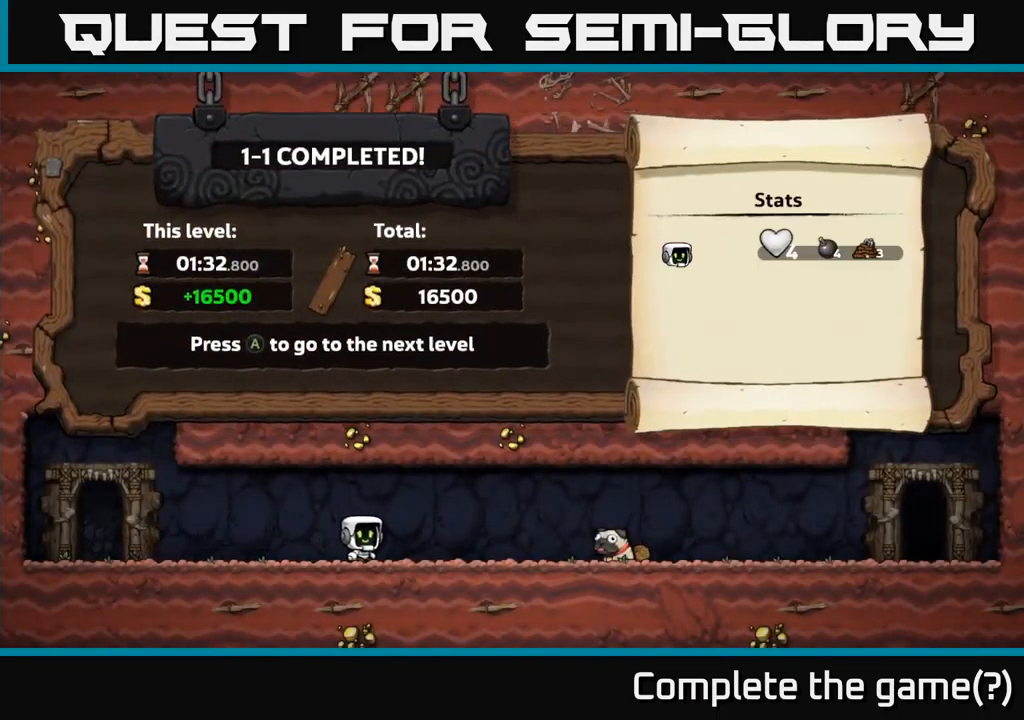
{"buttons": [], "left_stick": "center", "events": [[67, "A", "down"], [183, "A", "up"]]}
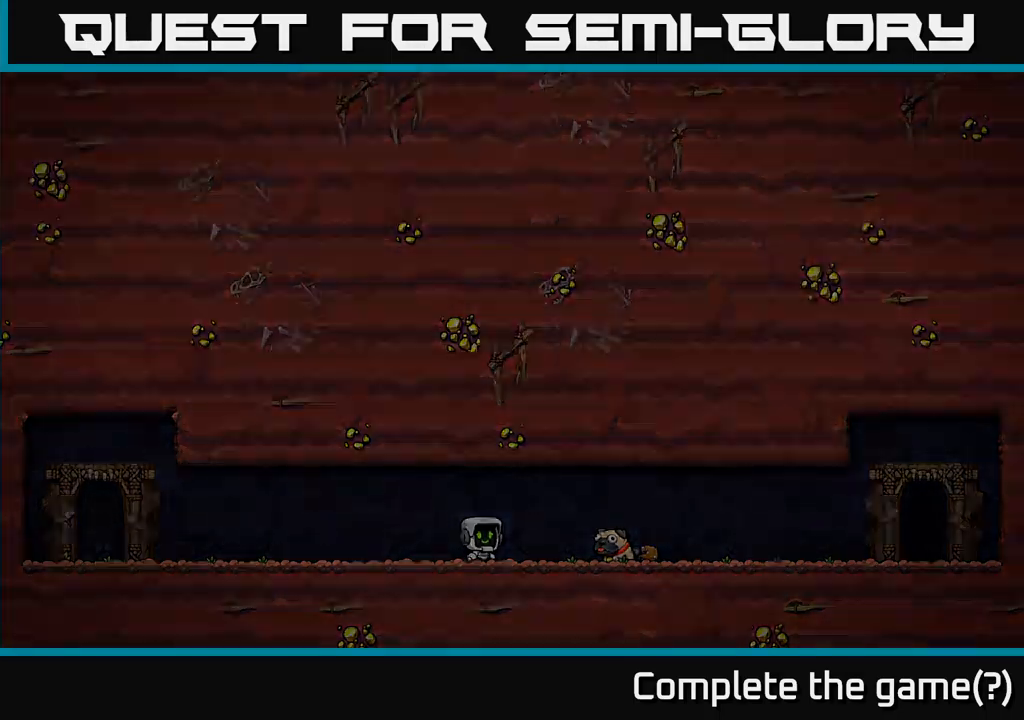
{"buttons": [], "left_stick": "center", "events": []}
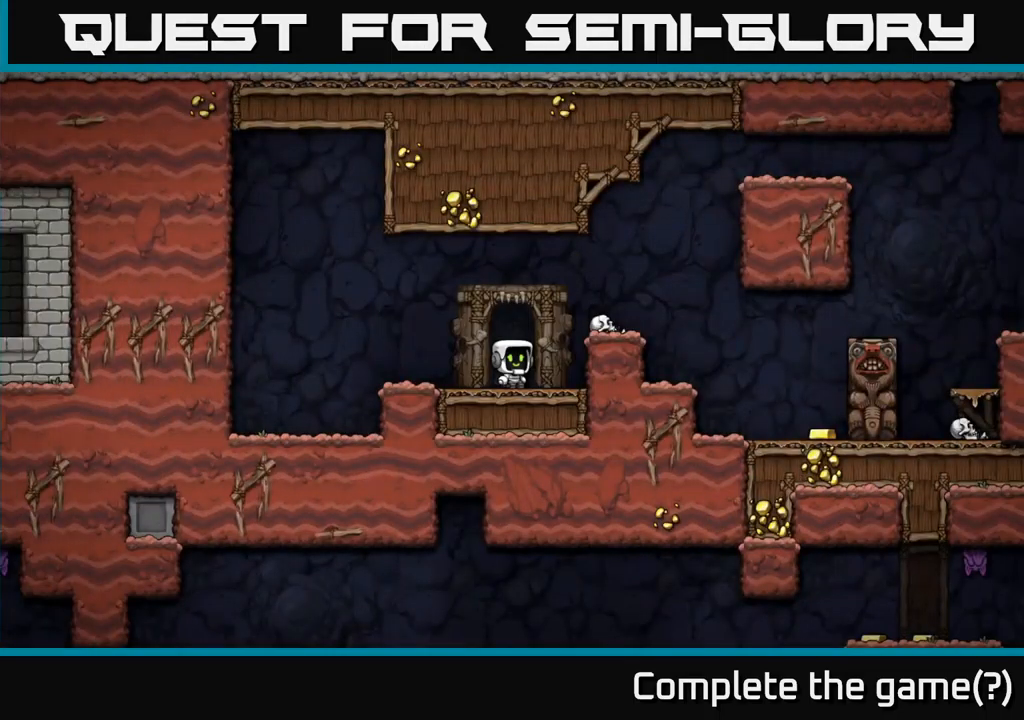
{"buttons": ["A"], "left_stick": "center", "events": [[400, "DPAD_RIGHT", "down"], [483, "A", "down"], [483, "DPAD_RIGHT", "up"]]}
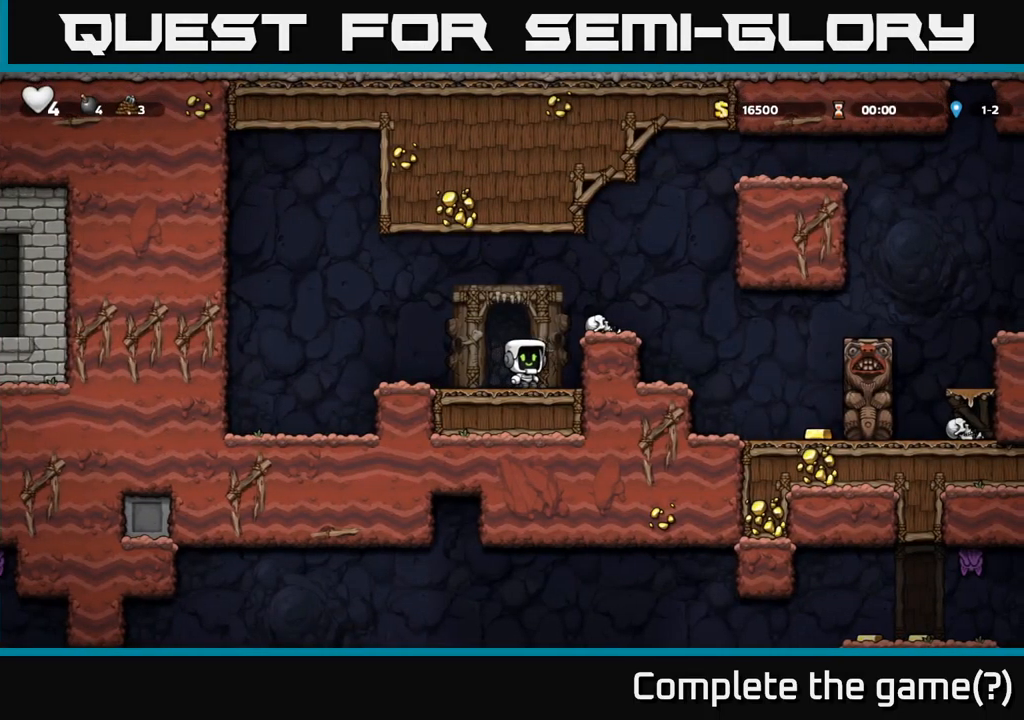
{"buttons": ["DPAD_DOWN"], "left_stick": "center", "events": [[167, "DPAD_RIGHT", "down"], [217, "A", "up"], [250, "DPAD_RIGHT", "up"], [483, "DPAD_DOWN", "down"]]}
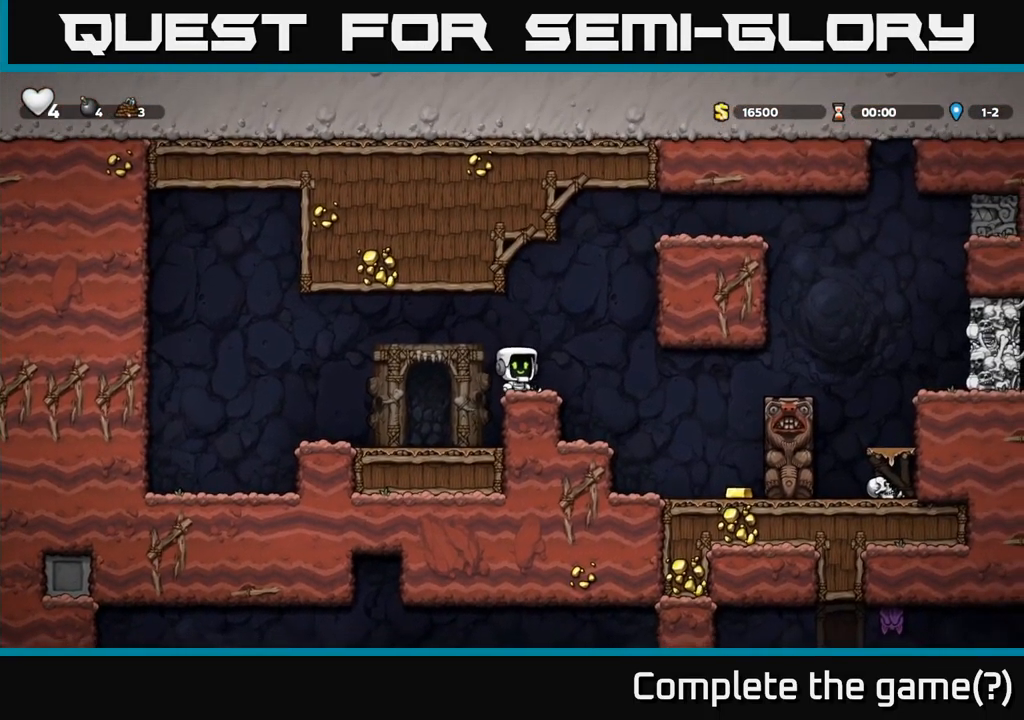
{"buttons": ["X"], "left_stick": "center", "events": [[67, "X", "down"], [150, "DPAD_DOWN", "up"], [150, "X", "up"], [217, "DPAD_RIGHT", "down"], [433, "DPAD_RIGHT", "up"], [450, "X", "down"]]}
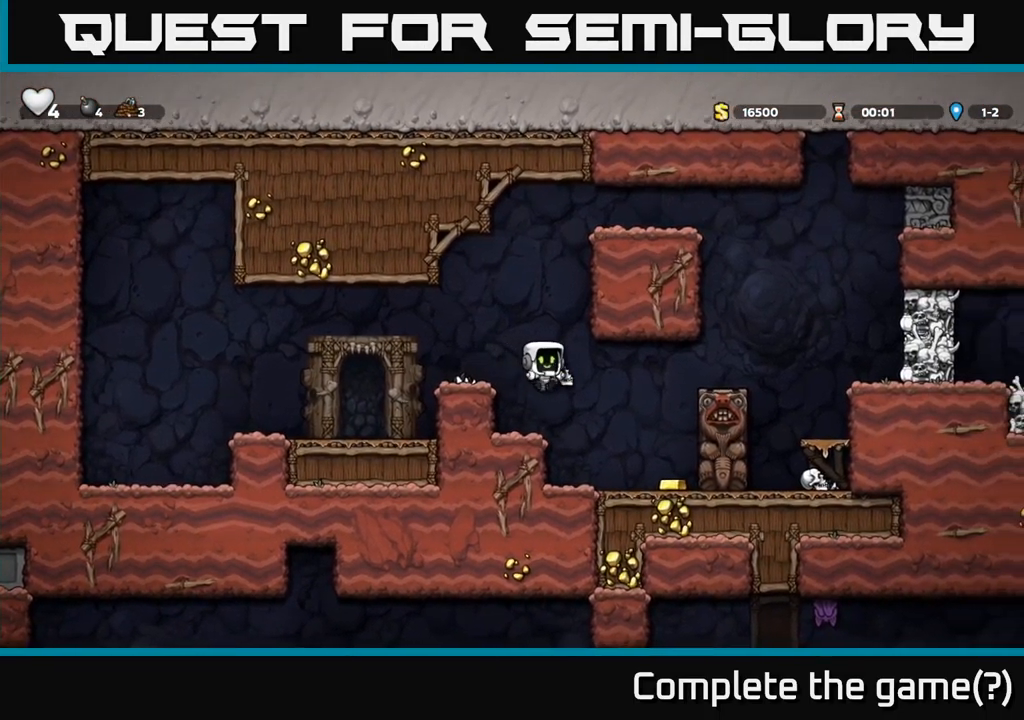
{"buttons": [], "left_stick": "center", "events": [[33, "X", "up"], [67, "DPAD_LEFT", "down"], [183, "DPAD_LEFT", "up"]]}
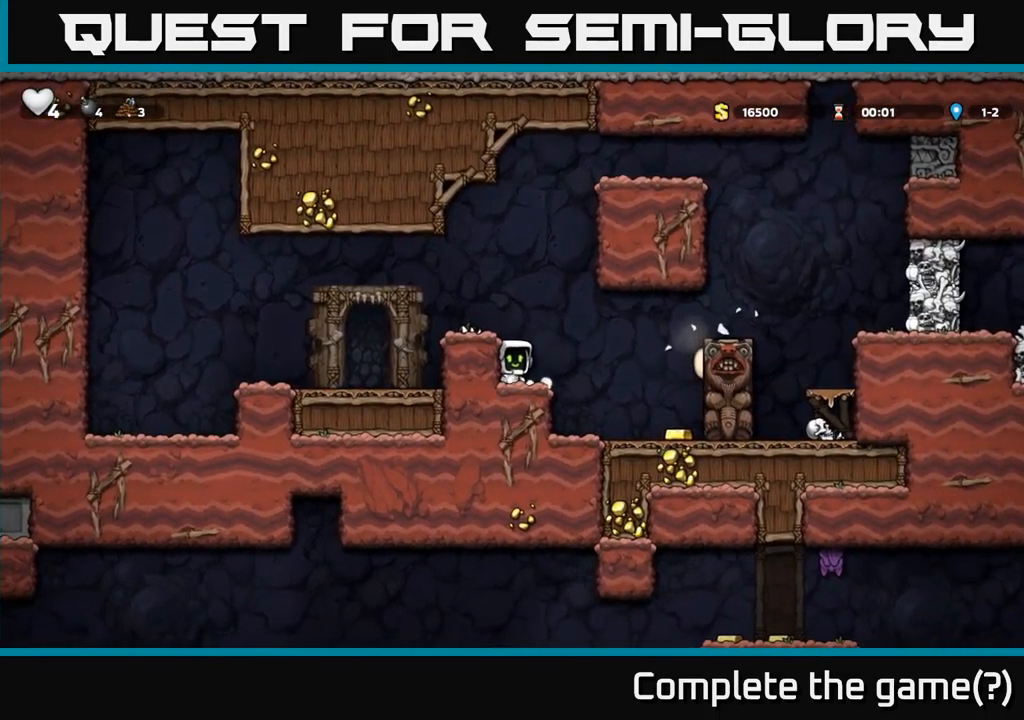
{"buttons": [], "left_stick": "center", "events": [[133, "A", "down"], [133, "DPAD_RIGHT", "down"], [183, "A", "up"], [300, "DPAD_RIGHT", "up"]]}
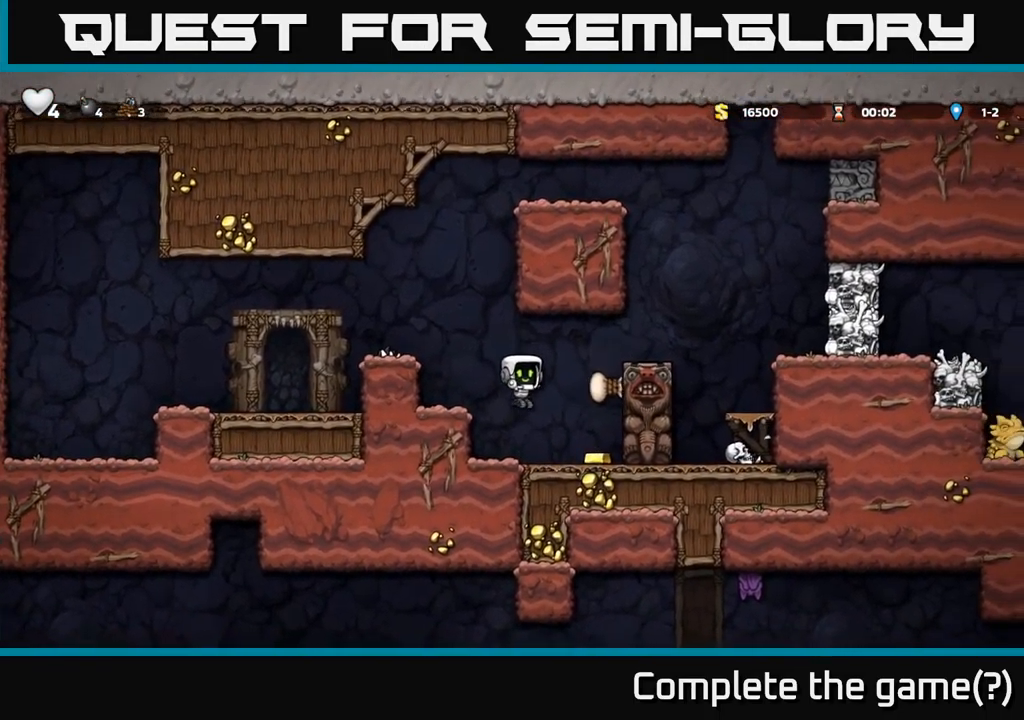
{"buttons": ["A", "DPAD_LEFT"], "left_stick": "center", "events": [[50, "DPAD_RIGHT", "down"], [250, "DPAD_RIGHT", "up"], [283, "DPAD_LEFT", "down"], [417, "A", "down"]]}
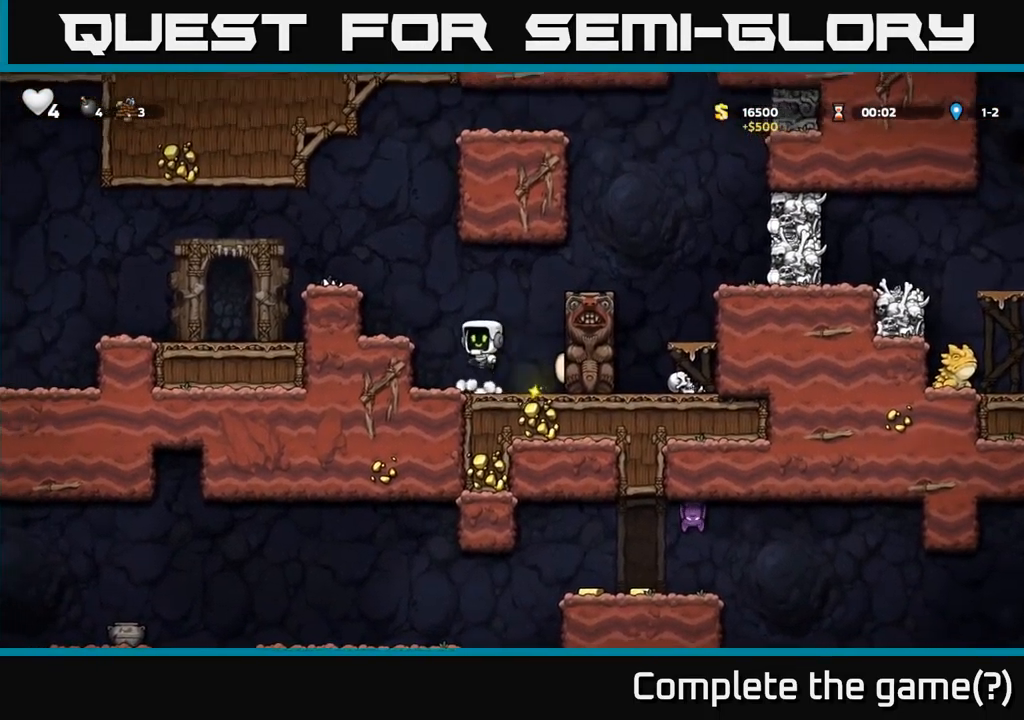
{"buttons": ["A", "DPAD_RIGHT"], "left_stick": "center", "events": [[17, "A", "up"], [117, "DPAD_LEFT", "up"], [317, "DPAD_RIGHT", "down"], [450, "A", "down"]]}
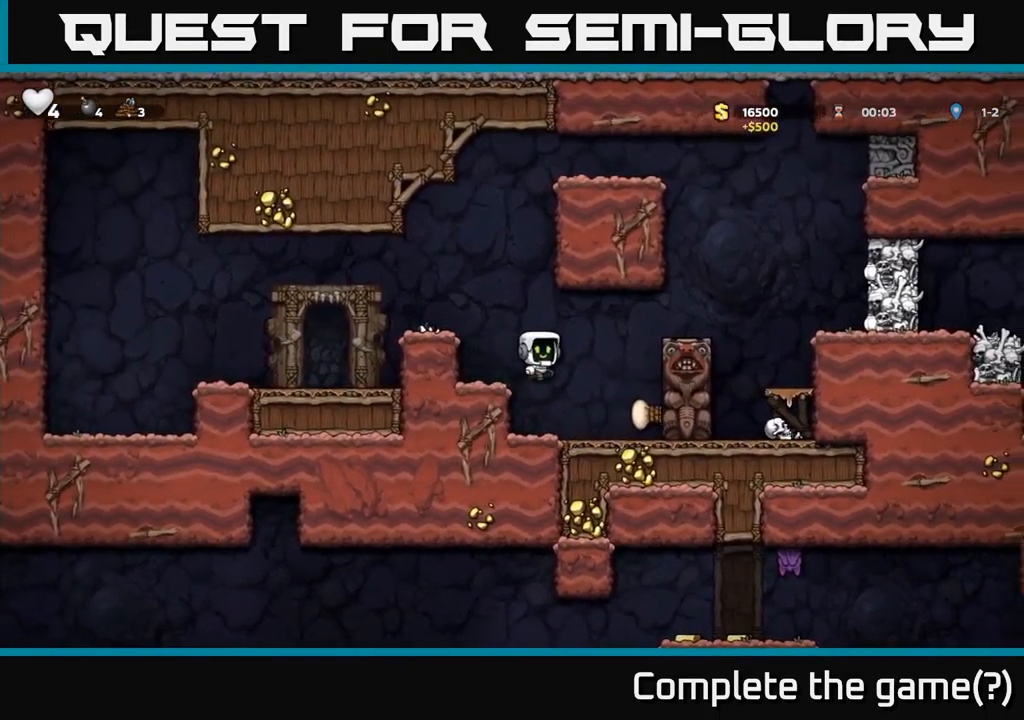
{"buttons": ["A", "DPAD_RIGHT"], "left_stick": "center", "events": [[133, "A", "up"], [267, "DPAD_RIGHT", "up"], [400, "A", "down"], [400, "DPAD_RIGHT", "down"]]}
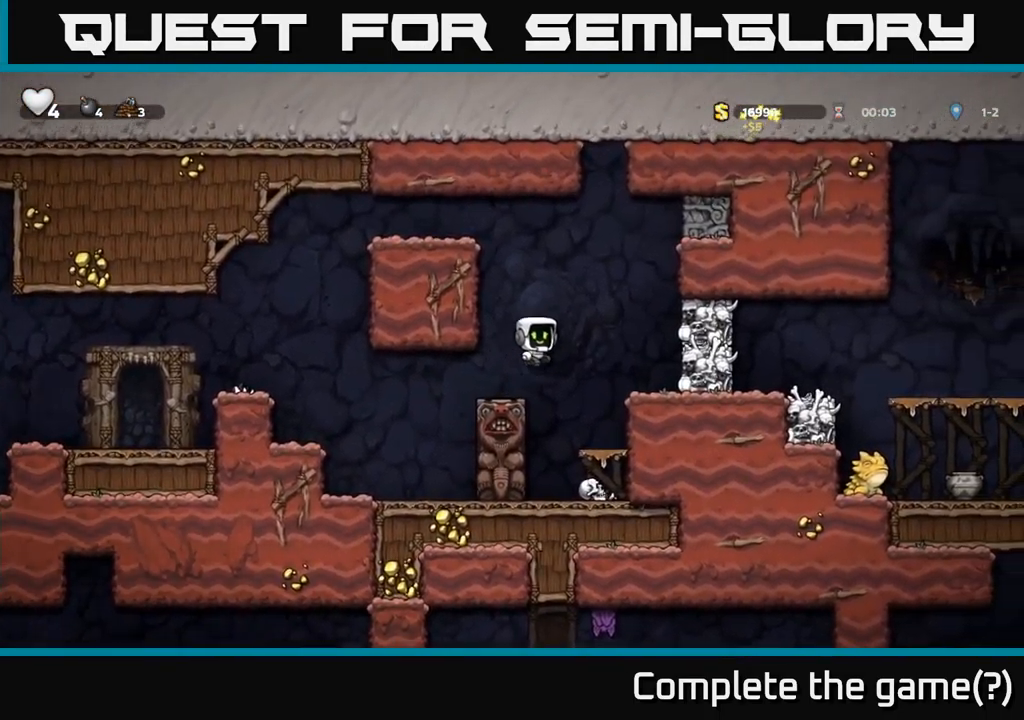
{"buttons": [], "left_stick": "center", "events": [[50, "A", "up"], [167, "X", "down"], [183, "DPAD_RIGHT", "up"], [267, "X", "up"]]}
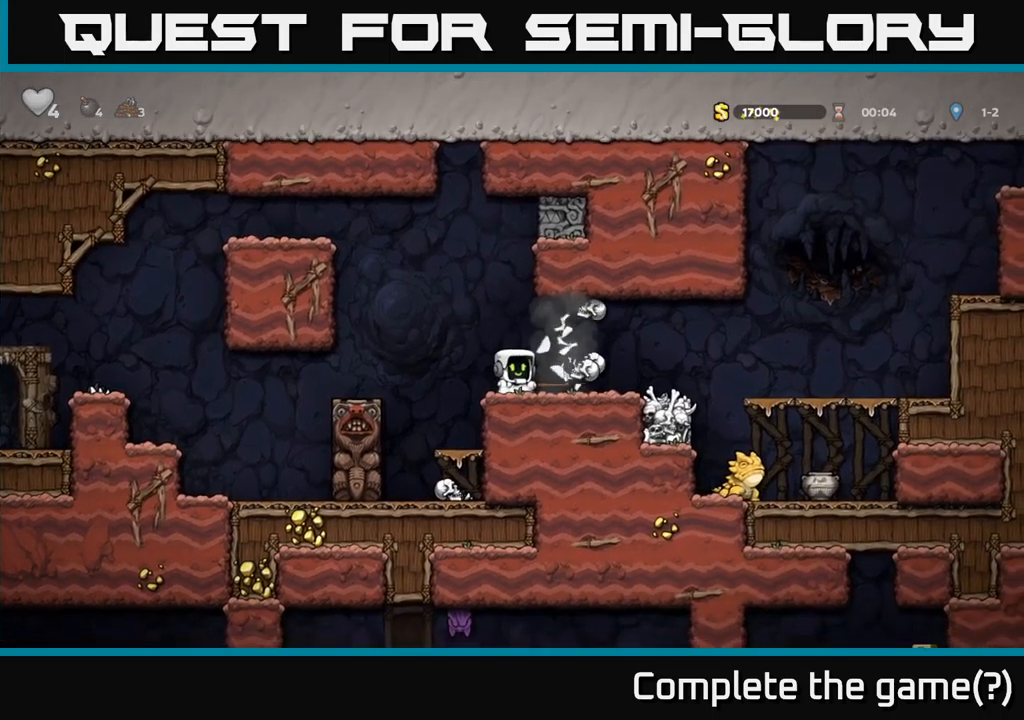
{"buttons": ["DPAD_RIGHT"], "left_stick": "center", "events": [[434, "DPAD_RIGHT", "down"]]}
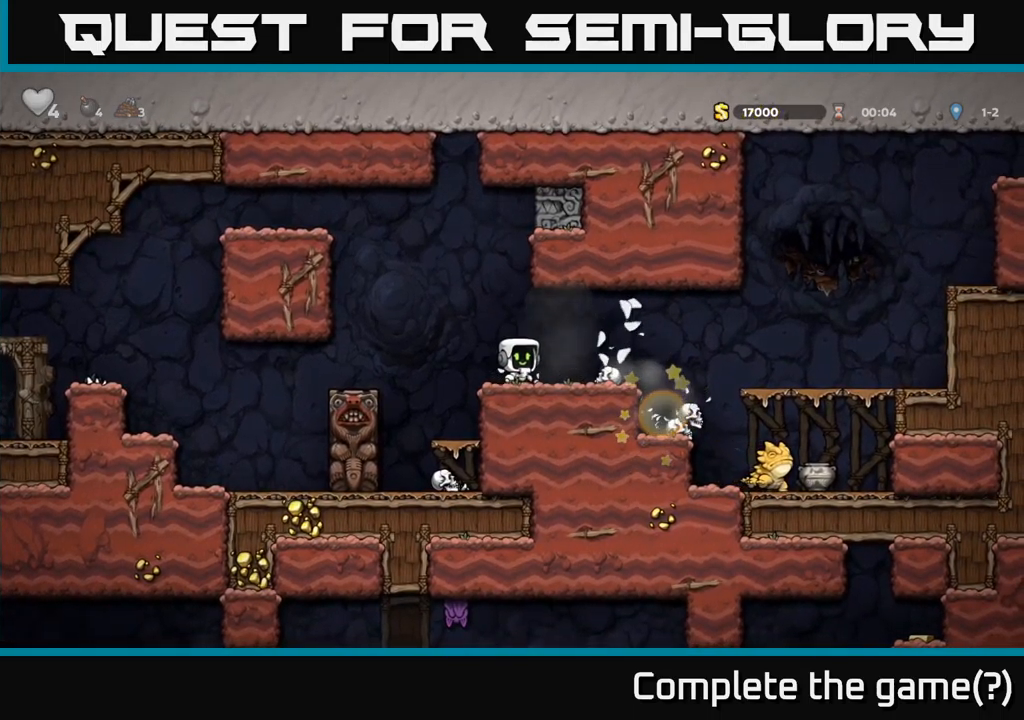
{"buttons": [], "left_stick": "center", "events": [[100, "DPAD_RIGHT", "up"], [284, "DPAD_RIGHT", "down"], [467, "DPAD_RIGHT", "up"]]}
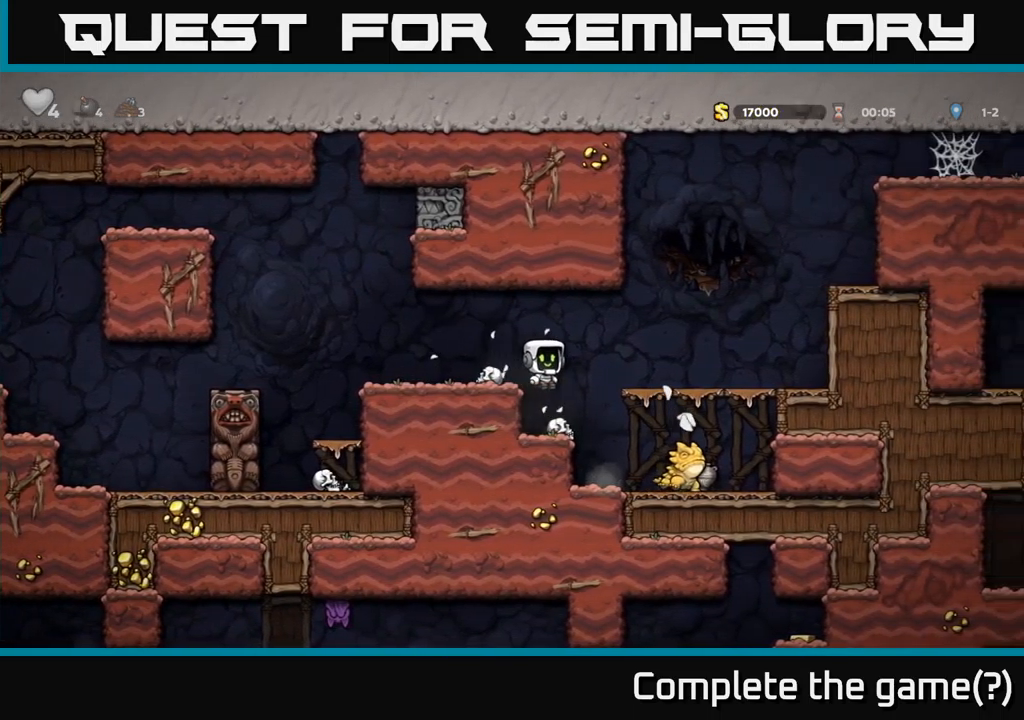
{"buttons": [], "left_stick": "center", "events": [[334, "DPAD_DOWN", "down"], [400, "X", "down"], [467, "DPAD_DOWN", "up"], [484, "X", "up"]]}
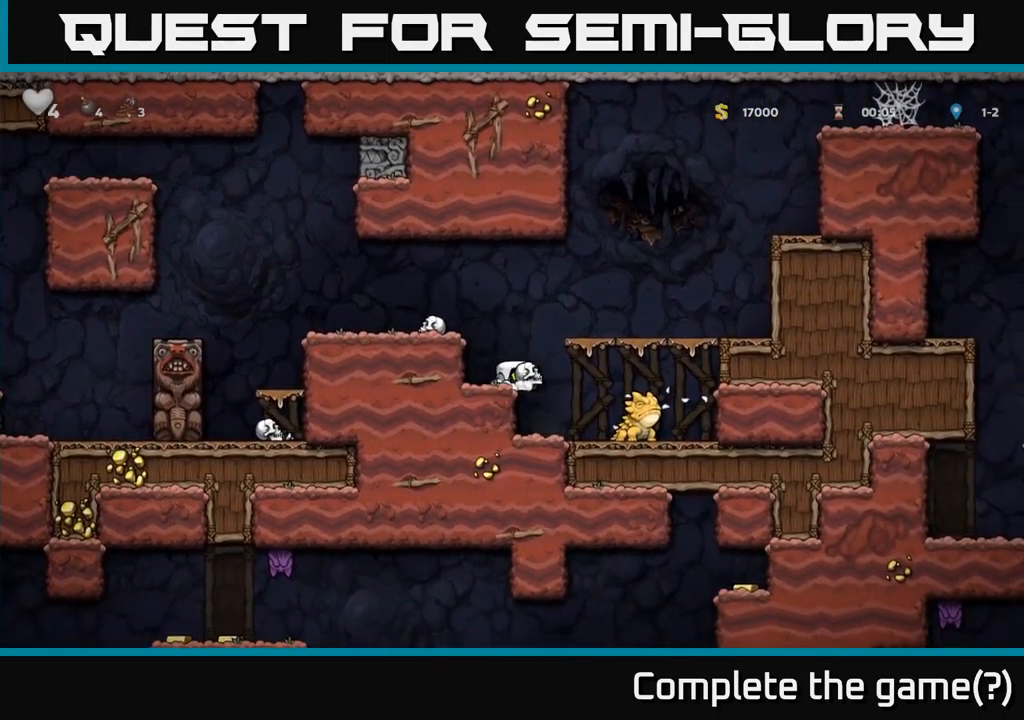
{"buttons": [], "left_stick": "center", "events": [[67, "DPAD_RIGHT", "down"], [134, "DPAD_RIGHT", "up"], [434, "DPAD_RIGHT", "down"], [484, "DPAD_RIGHT", "up"]]}
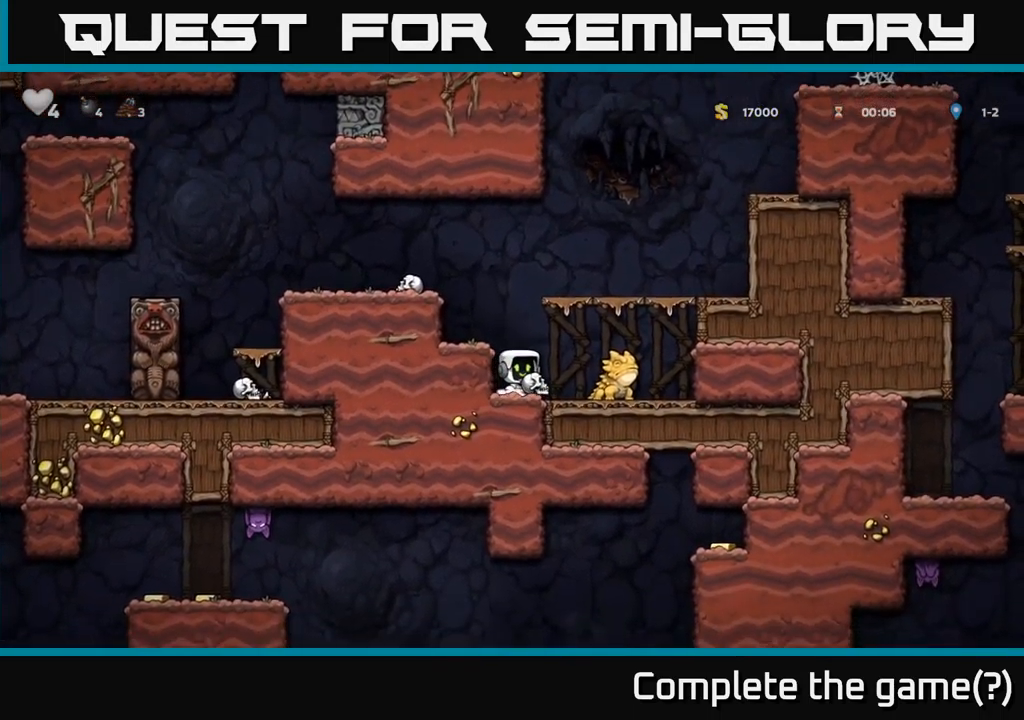
{"buttons": [], "left_stick": "center", "events": [[50, "X", "down"], [134, "X", "up"]]}
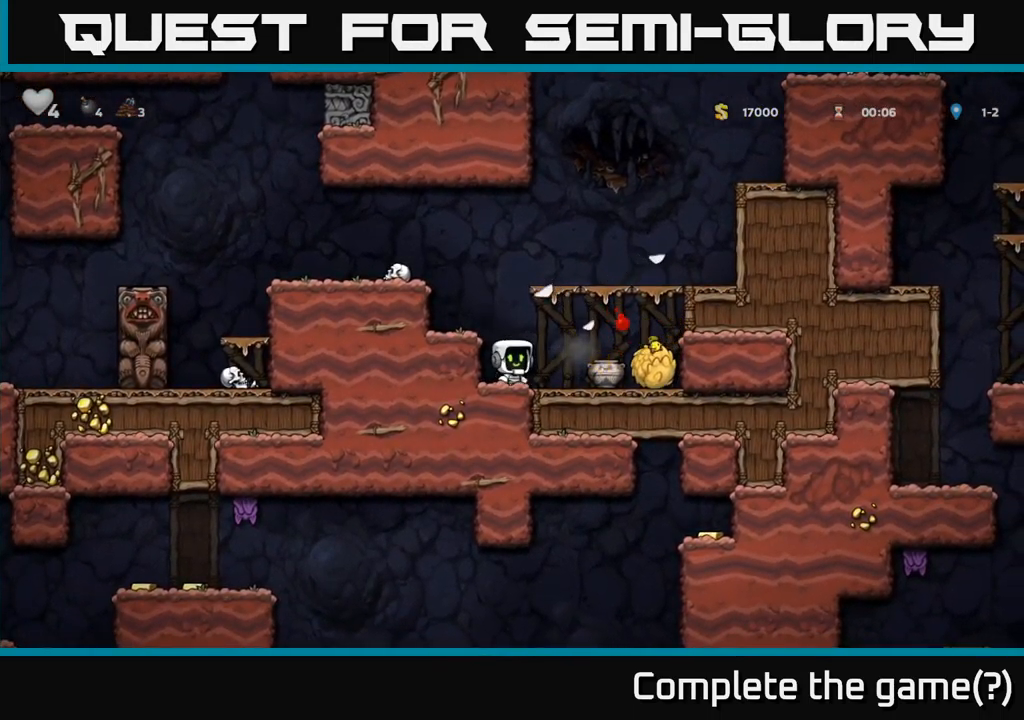
{"buttons": [], "left_stick": "center", "events": [[100, "DPAD_RIGHT", "down"], [317, "DPAD_DOWN", "down"], [317, "DPAD_RIGHT", "up"], [384, "X", "down"], [417, "DPAD_DOWN", "up"], [467, "X", "up"]]}